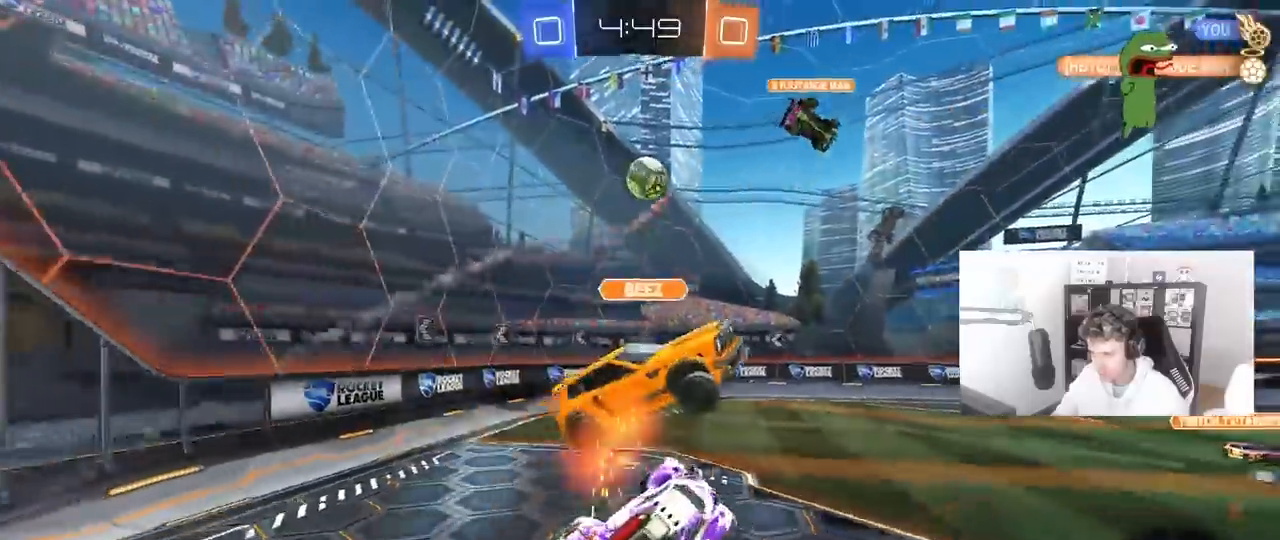
Gameplay with keyboard and mouse; each line is a JSON object with the keys and mouse buttons held at the frame after it. "events" lists presses ("down") and releases ("up") of "1", "2", "3", "4", "5", "a", "alt", "c", "caps_lock", "ctrl", "d", "e", "f", "g", "q", "r", "s", "shift", "space", "t", "tab", "v", "w", "x", "z", "mouse_left", "mouse_wheel" and "mouse_right" between this image and that frame as [ms after this image, input, new state], when the widget could be followed in between. "mouse_left", "mouse_wheel", "mouse_right" = the "left", "wheel", "right" buttons of the "mouse" list. No other keys are recorded. "wheel" means that the mouse wheel is clicked or scrolled. "mouse_move" is the direction in which the mouse moves at that frame (one of eight, or "still"), when it could be read.
{"keys": ["d", "shift", "w"], "mouse": [], "mouse_move": "still", "events": [[17, "d", "up"], [67, "a", "down"], [67, "shift", "down"], [117, "space", "down"], [300, "space", "up"], [350, "a", "up"], [350, "d", "down"], [350, "mouse_right", "down"], [500, "mouse_right", "up"], [500, "w", "down"]]}
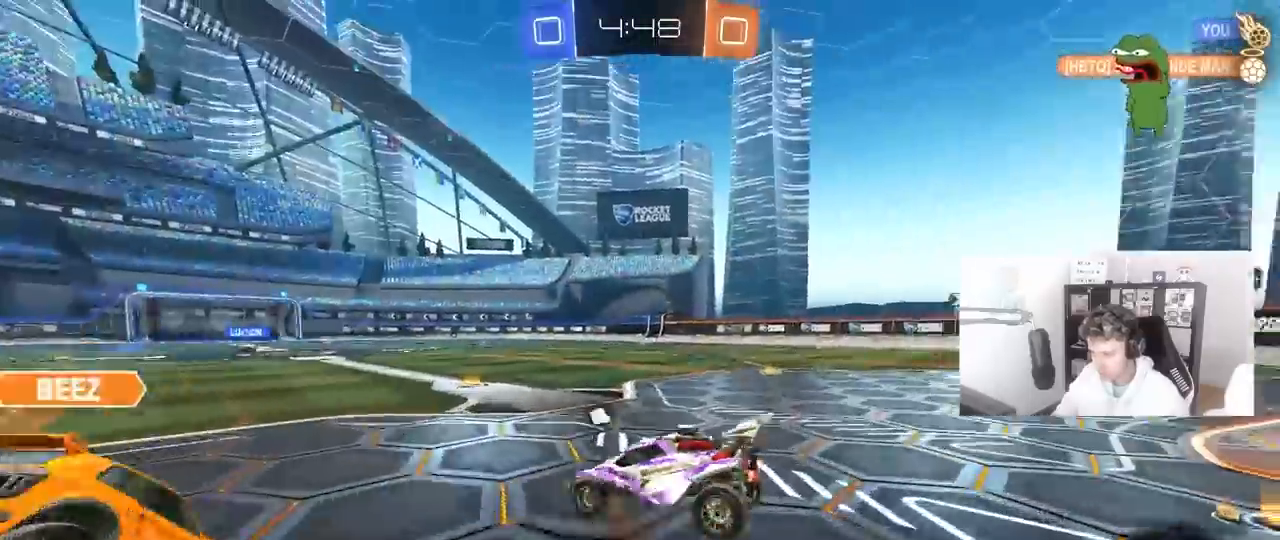
{"keys": ["d", "shift"], "mouse": [], "mouse_move": "still", "events": [[50, "mouse_right", "down"], [133, "s", "down"], [133, "w", "up"], [233, "mouse_right", "up"], [417, "s", "up"]]}
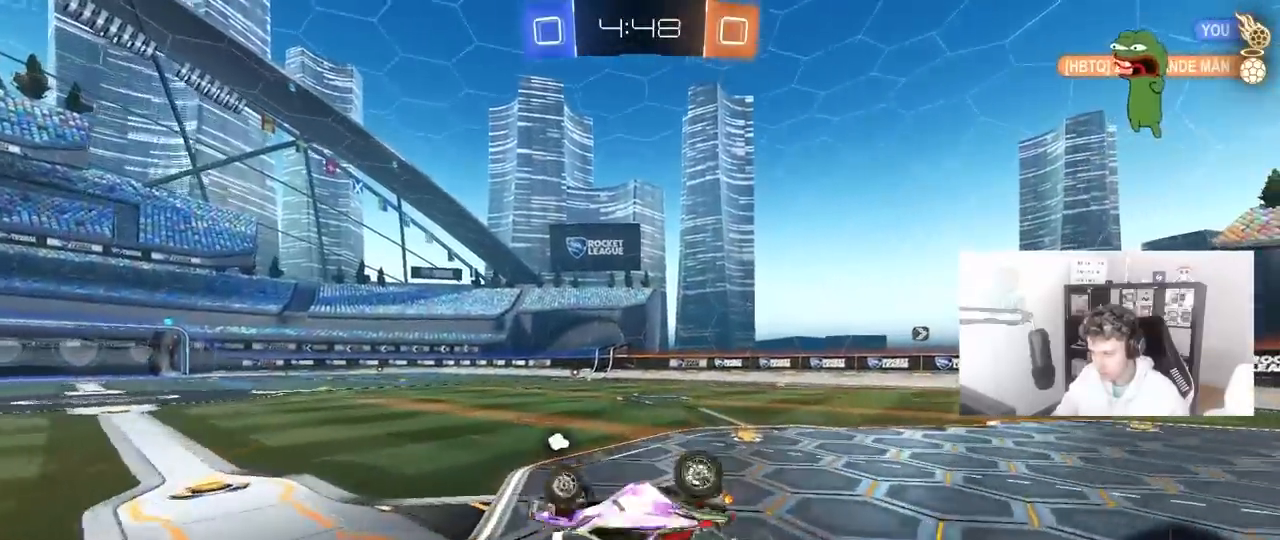
{"keys": [], "mouse": ["left"], "mouse_move": "still", "events": [[100, "shift", "up"], [100, "w", "down"], [200, "shift", "down"], [283, "shift", "up"], [283, "w", "up"], [383, "d", "up"], [483, "mouse_left", "down"]]}
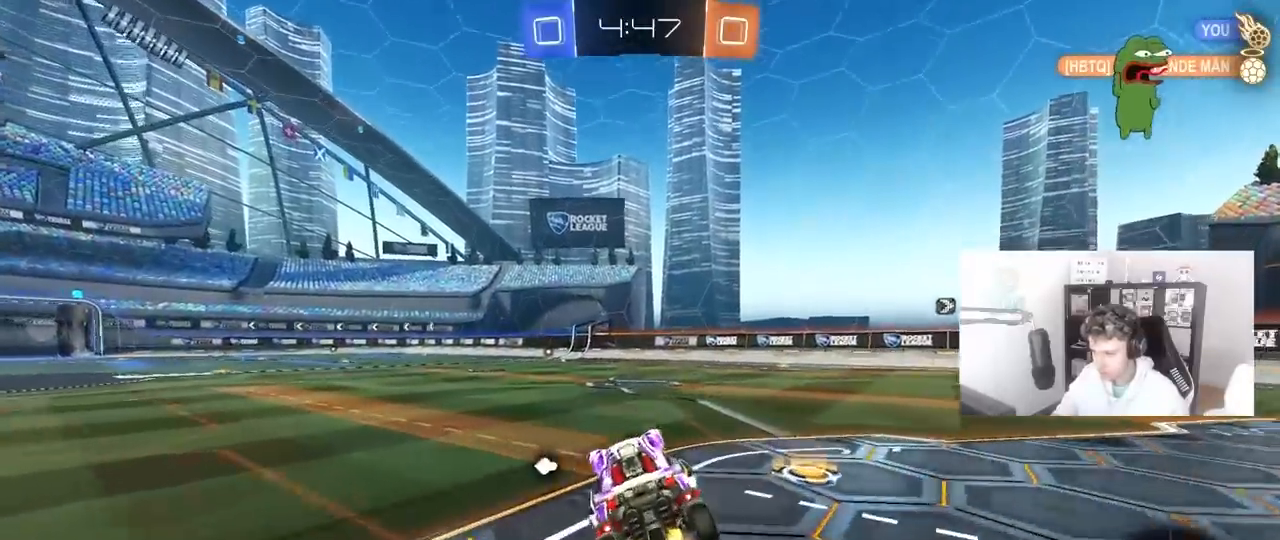
{"keys": ["a", "s", "shift", "space"], "mouse": ["left", "right"], "mouse_move": "down", "events": [[67, "a", "down"], [67, "w", "down"], [117, "a", "up"], [217, "d", "down"], [267, "mouse_right", "down"], [317, "a", "down"], [317, "d", "up"], [317, "shift", "down"], [350, "mouse_right", "up"], [400, "mouse_right", "down"], [450, "s", "down"], [450, "space", "down"], [450, "w", "up"]]}
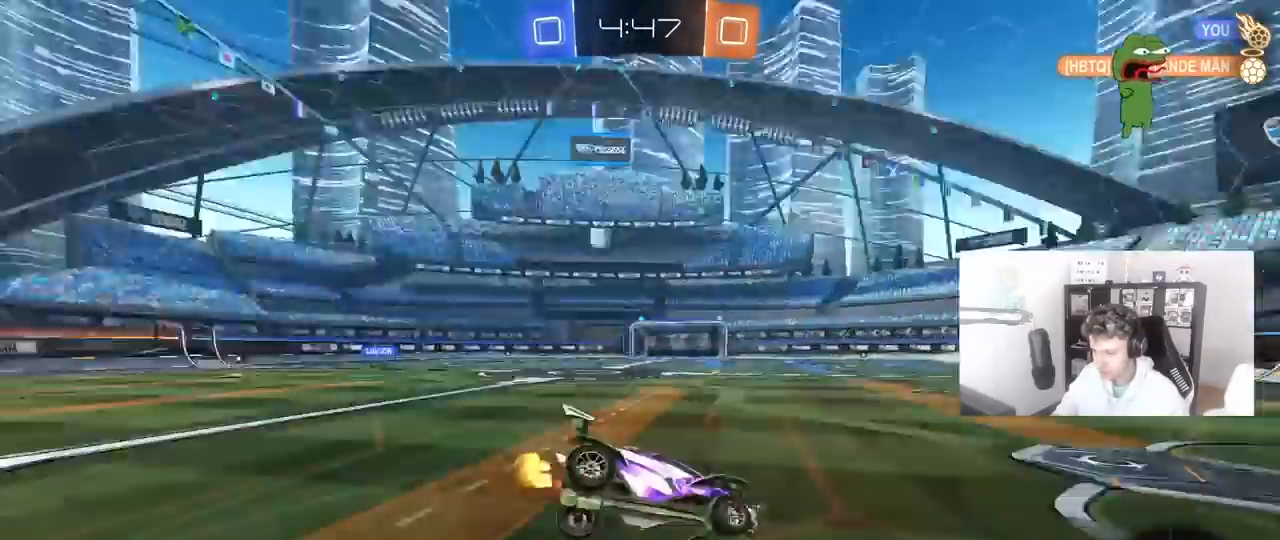
{"keys": ["a", "s", "shift", "space"], "mouse": [], "mouse_move": "still", "events": [[50, "mouse_left", "up"], [83, "mouse_right", "up"], [133, "space", "up"], [283, "s", "up"], [417, "s", "down"], [467, "space", "down"]]}
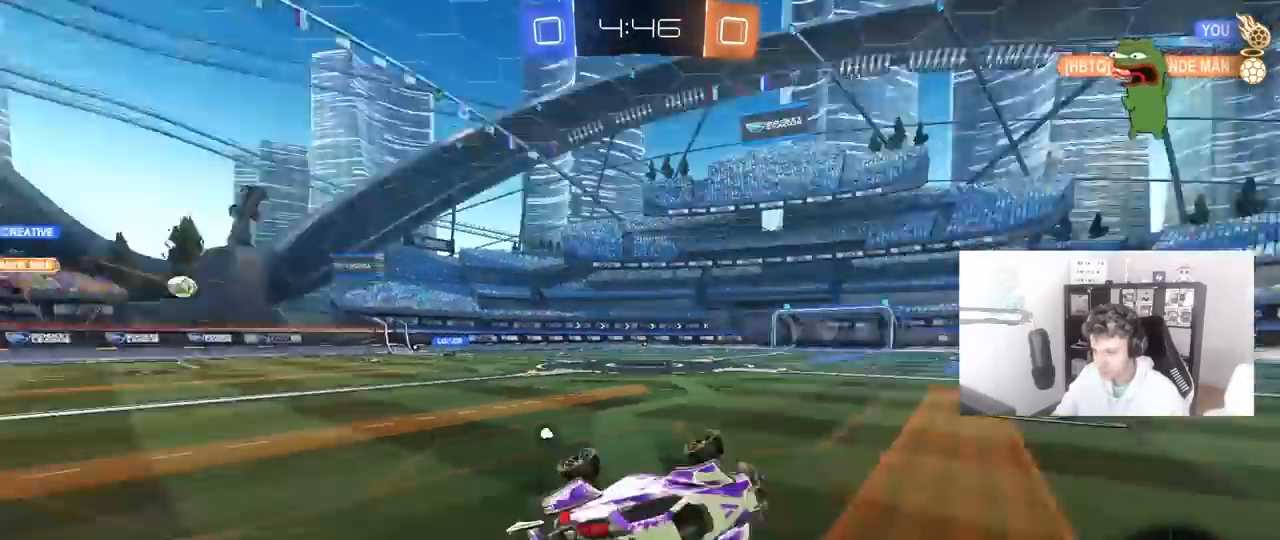
{"keys": ["w"], "mouse": [], "mouse_move": "still", "events": [[100, "s", "up"], [150, "space", "up"], [200, "shift", "up"], [283, "w", "down"], [433, "a", "up"]]}
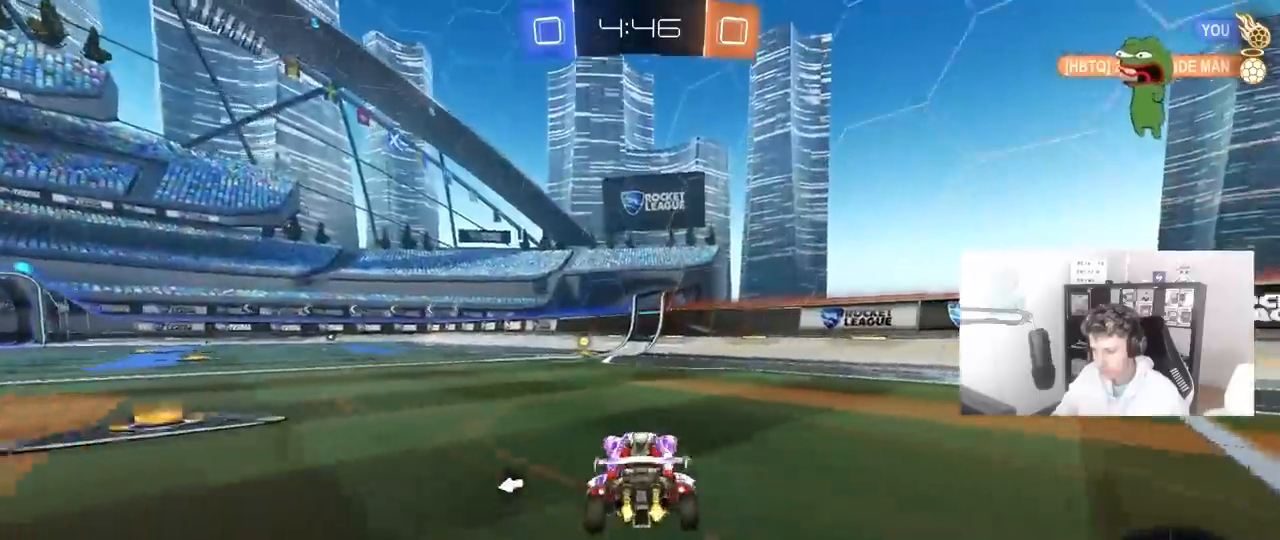
{"keys": ["w"], "mouse": ["left"], "mouse_move": "still", "events": [[167, "space", "down"], [300, "mouse_left", "down"], [350, "space", "up"]]}
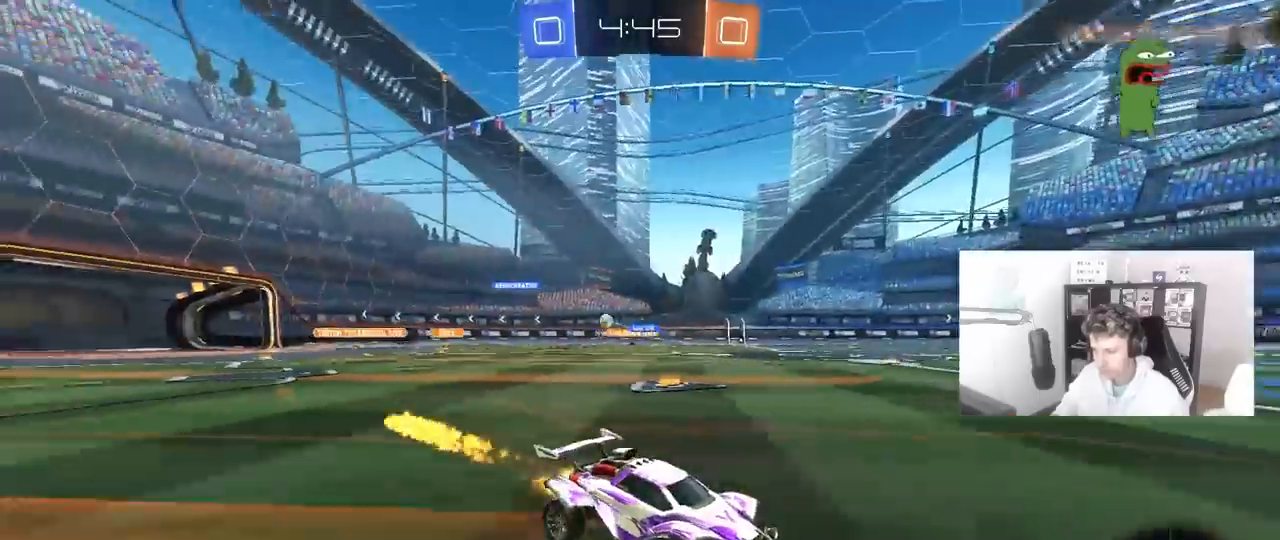
{"keys": ["a", "shift", "w"], "mouse": [], "mouse_move": "still", "events": [[133, "mouse_left", "up"], [467, "a", "down"], [467, "shift", "down"]]}
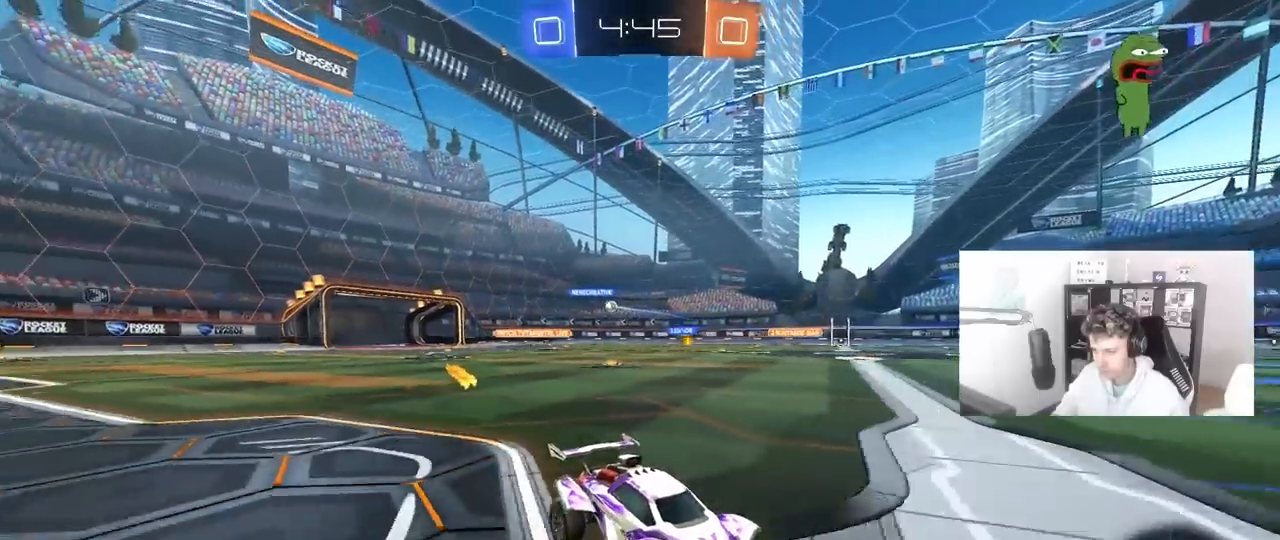
{"keys": ["a", "w"], "mouse": [], "mouse_move": "still", "events": [[100, "shift", "up"]]}
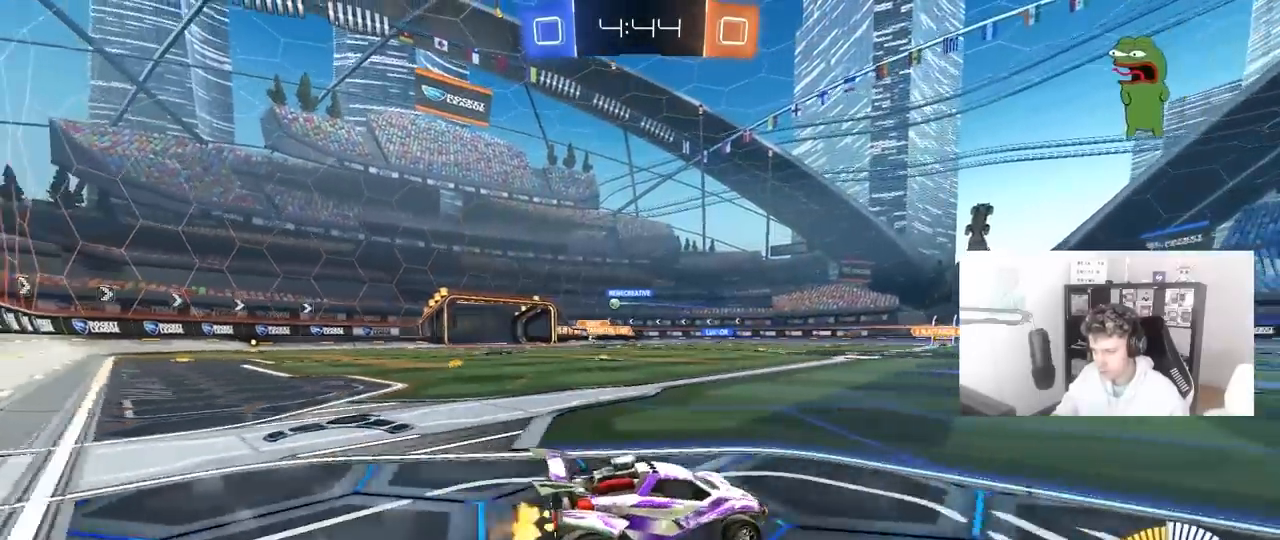
{"keys": ["d", "w"], "mouse": [], "mouse_move": "still", "events": [[67, "shift", "down"], [117, "shift", "up"], [450, "a", "up"], [500, "d", "down"]]}
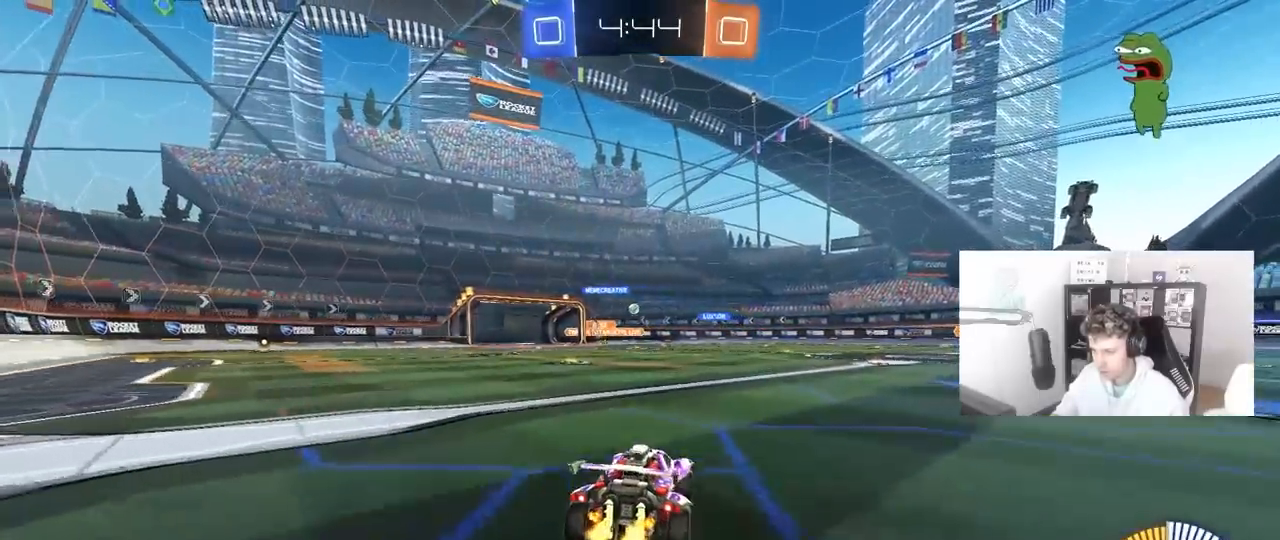
{"keys": ["w"], "mouse": ["left"], "mouse_move": "still", "events": [[83, "mouse_left", "down"], [133, "d", "up"]]}
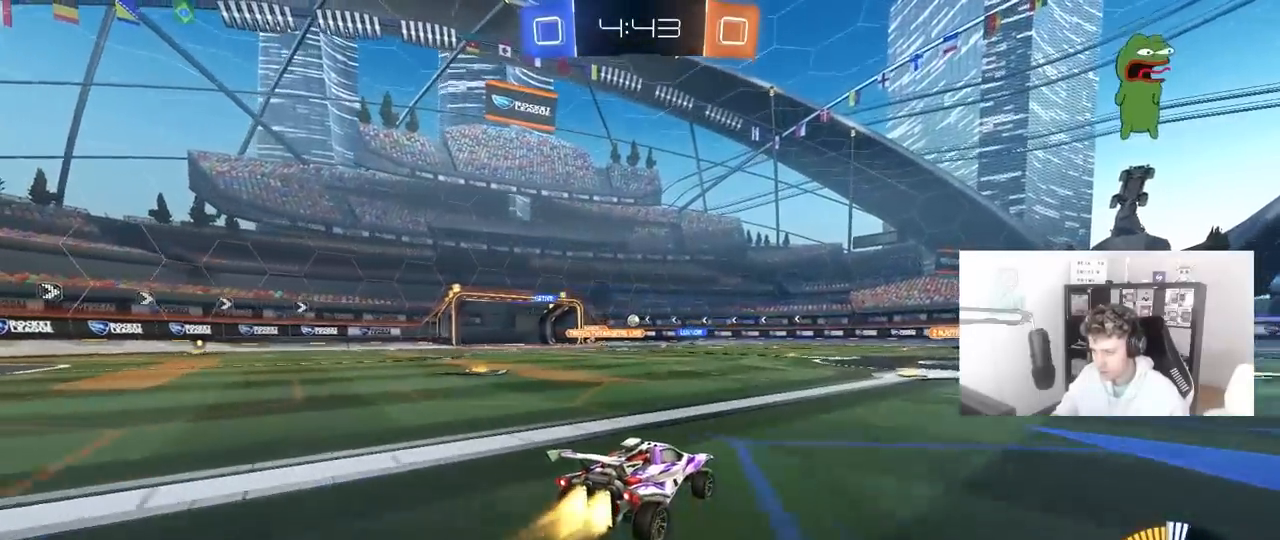
{"keys": ["w"], "mouse": [], "mouse_move": "still", "events": [[50, "d", "down"], [100, "d", "up"], [300, "mouse_left", "up"]]}
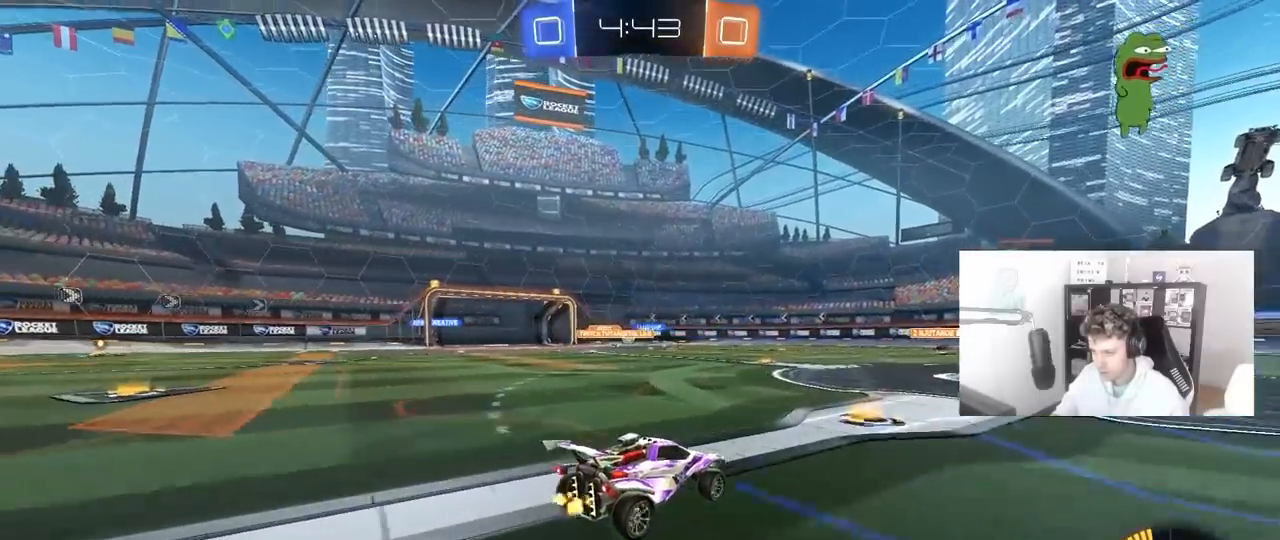
{"keys": ["a", "shift", "w"], "mouse": [], "mouse_move": "still", "events": [[67, "a", "down"], [400, "shift", "down"]]}
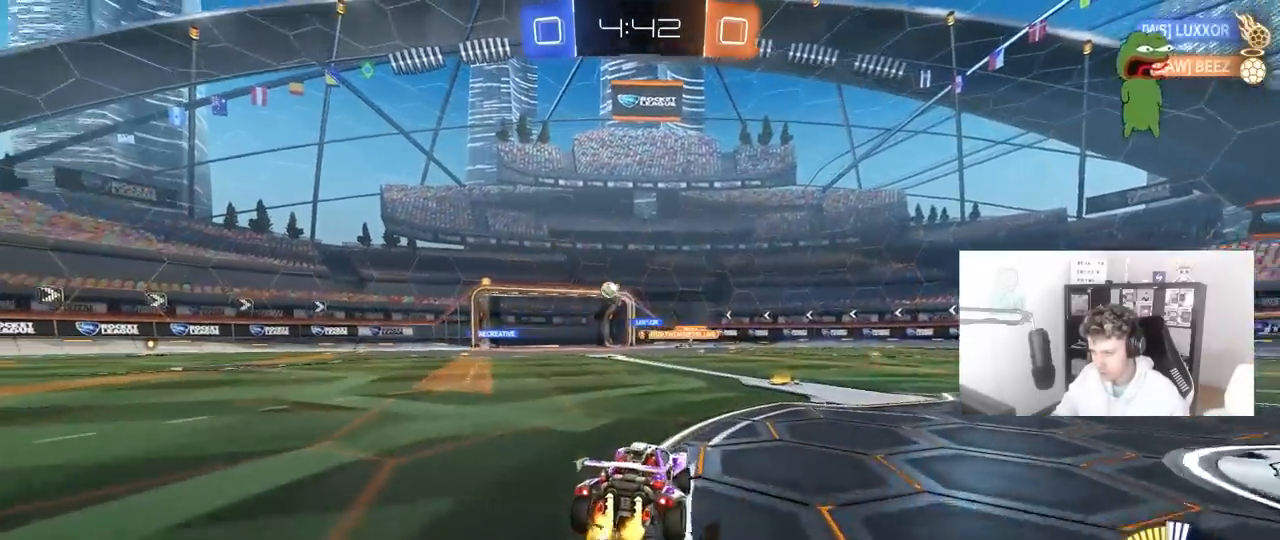
{"keys": ["a", "w"], "mouse": ["left"], "mouse_move": "still", "events": [[33, "shift", "up"], [317, "mouse_left", "down"]]}
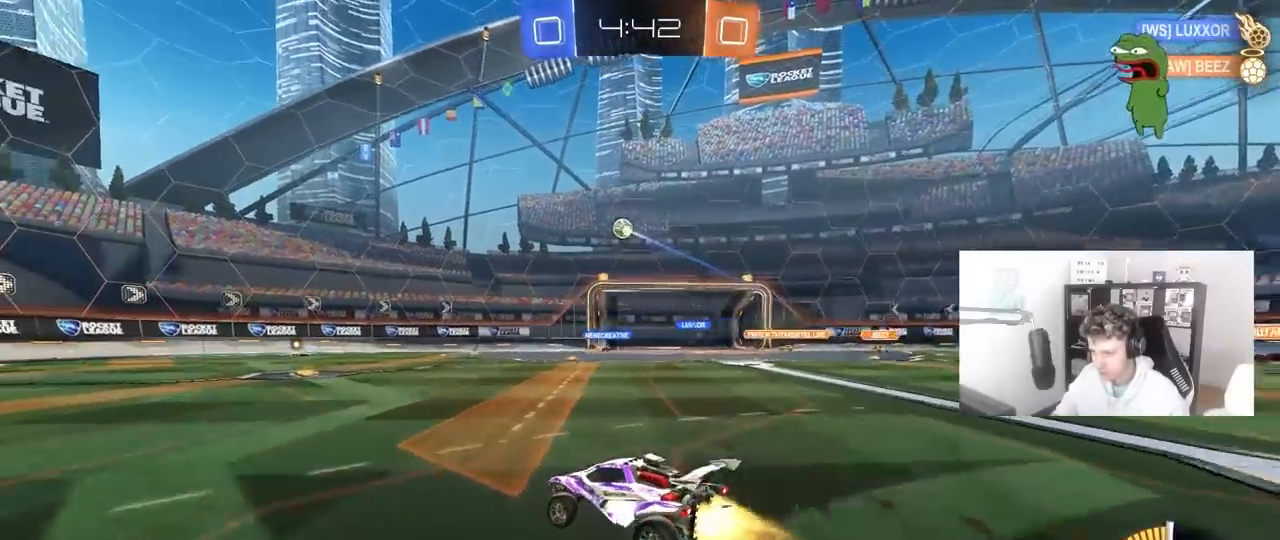
{"keys": ["a", "s", "shift"], "mouse": [], "mouse_move": "still", "events": [[150, "a", "up"], [150, "d", "down"], [150, "mouse_right", "down"], [200, "d", "up"], [250, "a", "down"], [250, "shift", "down"], [333, "s", "down"], [383, "w", "up"], [483, "mouse_left", "up"], [483, "mouse_right", "up"]]}
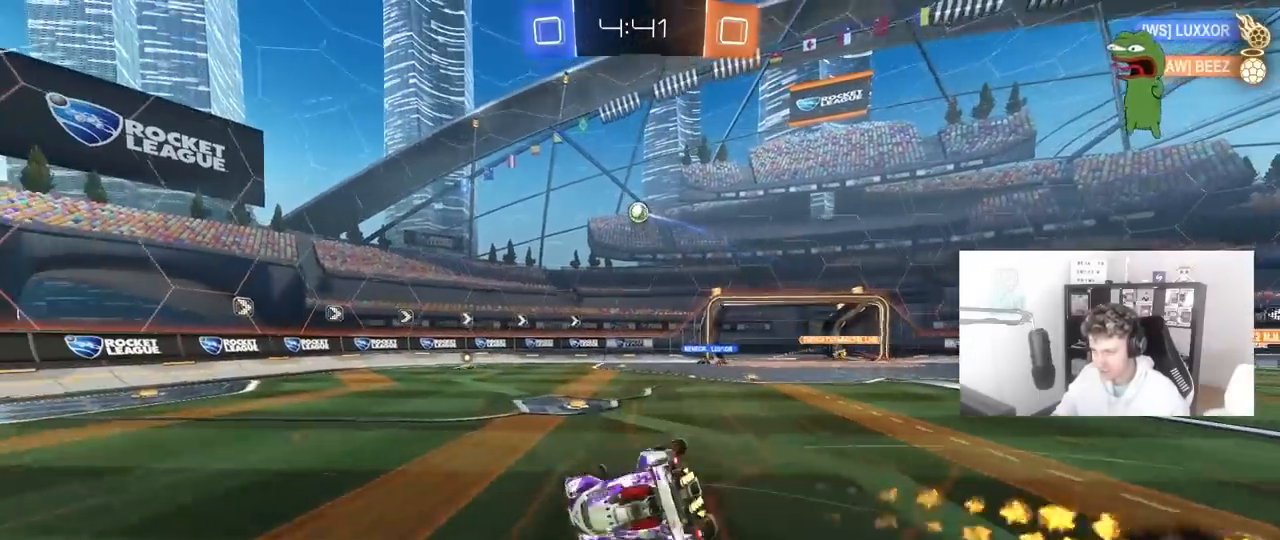
{"keys": ["a", "s"], "mouse": [], "mouse_move": "still", "events": [[167, "s", "up"], [267, "s", "down"], [500, "shift", "up"]]}
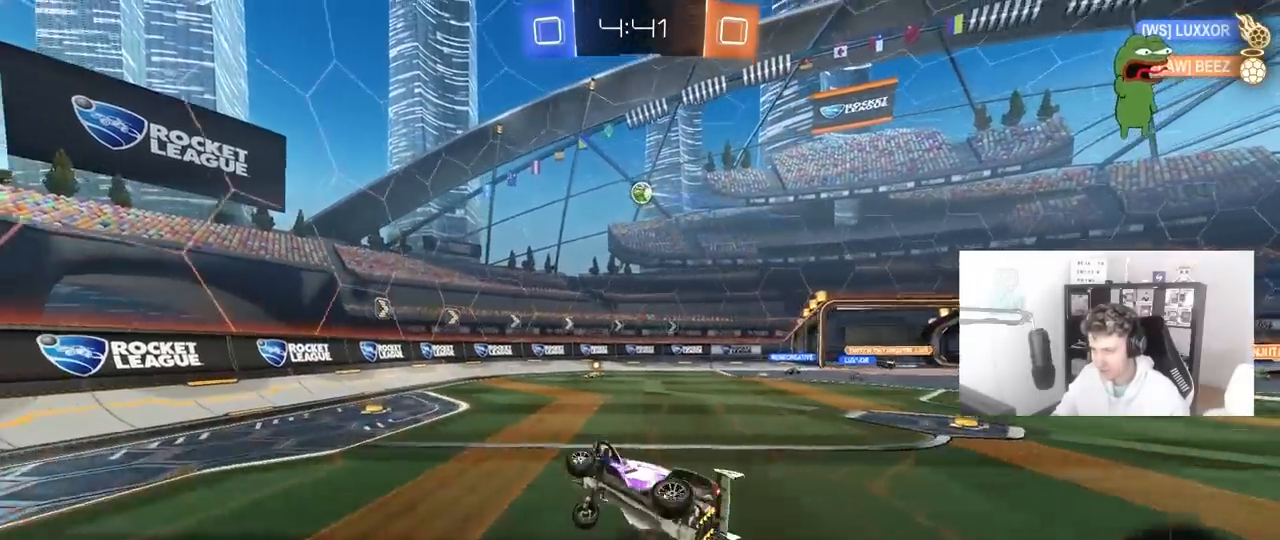
{"keys": ["s"], "mouse": [], "mouse_move": "still", "events": [[133, "a", "up"], [183, "s", "up"], [467, "s", "down"]]}
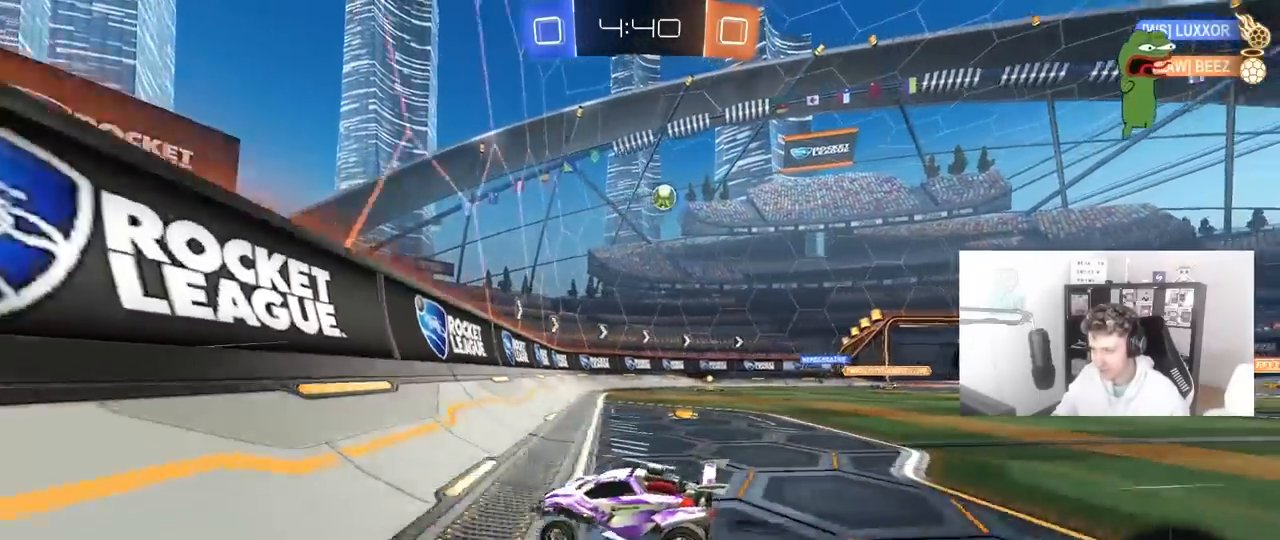
{"keys": ["d", "w"], "mouse": [], "mouse_move": "still", "events": [[17, "d", "down"], [200, "s", "up"], [283, "w", "down"]]}
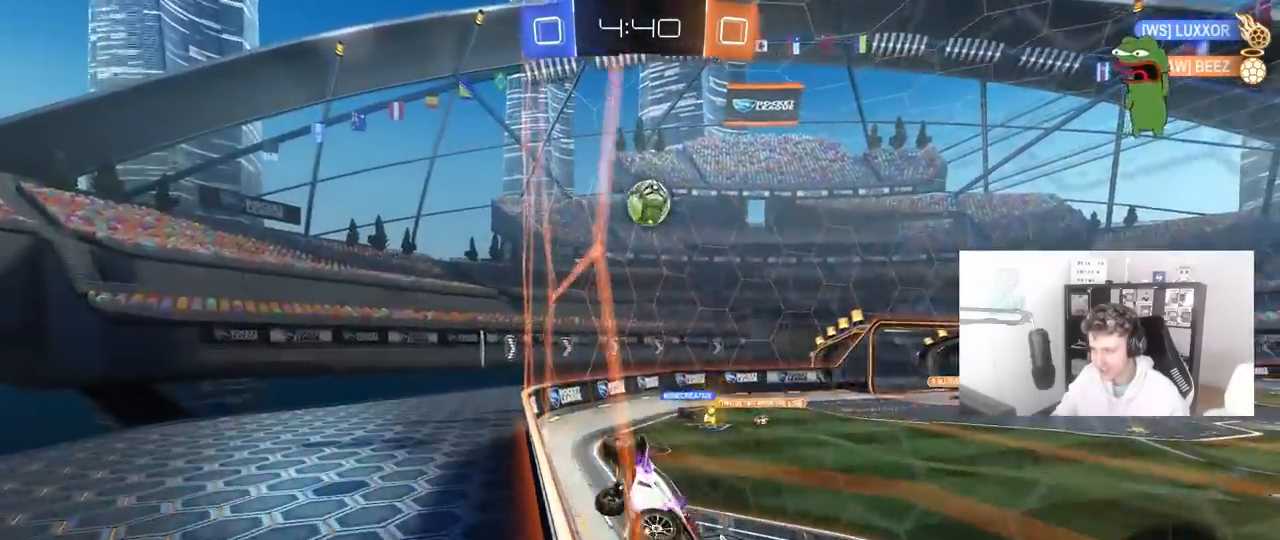
{"keys": ["d", "shift"], "mouse": [], "mouse_move": "still", "events": [[17, "d", "up"], [167, "d", "down"], [267, "mouse_right", "down"], [317, "s", "down"], [317, "w", "up"], [350, "a", "down"], [350, "d", "up"], [350, "shift", "down"], [450, "s", "up"], [483, "mouse_right", "up"], [500, "a", "up"], [500, "d", "down"]]}
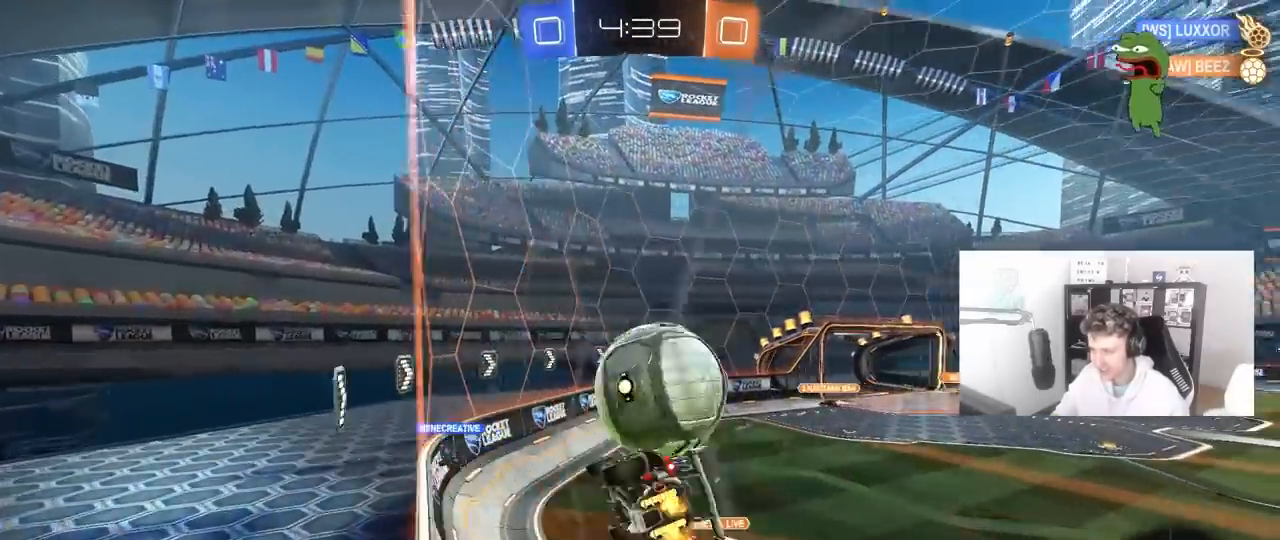
{"keys": ["d", "shift"], "mouse": [], "mouse_move": "up", "events": [[83, "mouse_right", "down"], [83, "w", "down"], [183, "s", "down"], [183, "w", "up"], [317, "mouse_right", "up"], [417, "s", "up"]]}
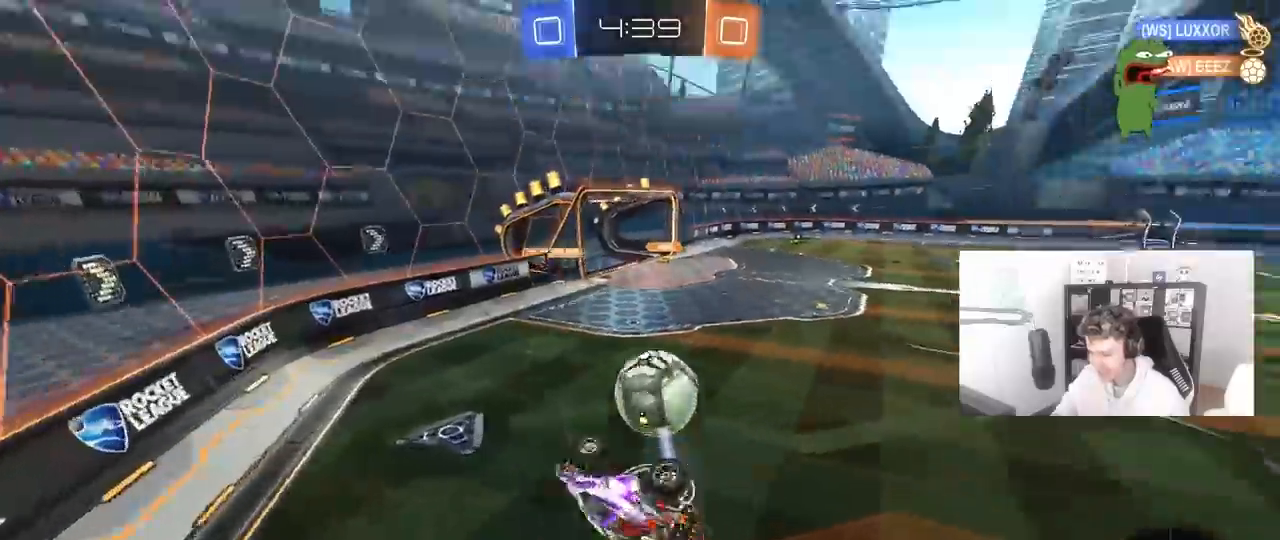
{"keys": ["a", "s"], "mouse": [], "mouse_move": "still", "events": [[50, "shift", "up"], [100, "s", "down"], [283, "d", "up"], [333, "a", "down"]]}
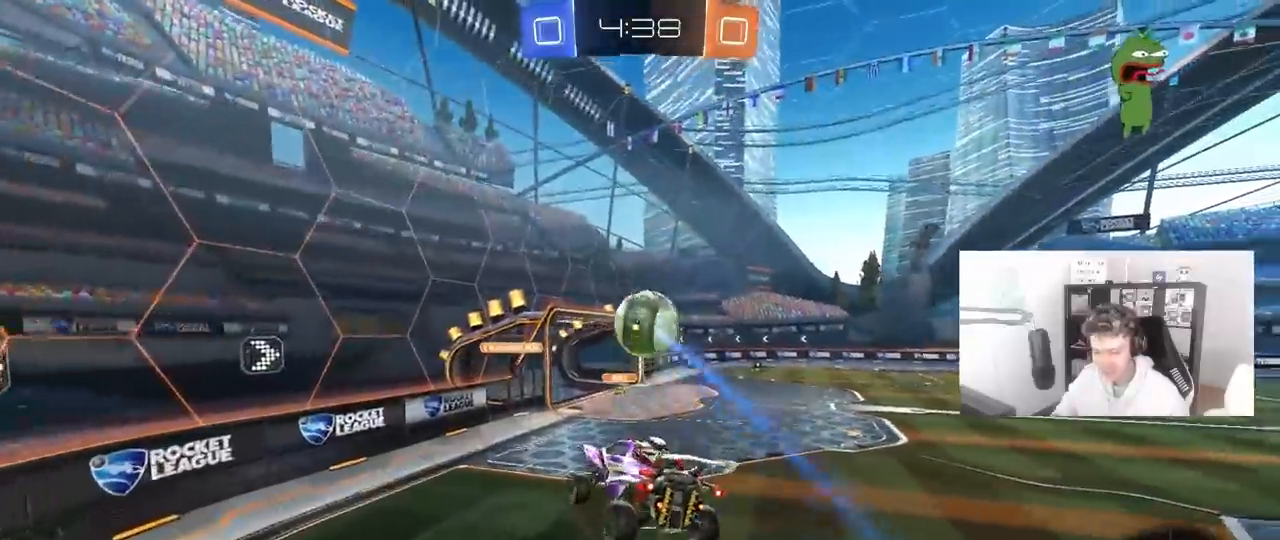
{"keys": [], "mouse": [], "mouse_move": "still", "events": [[17, "a", "up"], [17, "s", "up"], [117, "d", "down"], [167, "d", "up"], [300, "a", "down"], [300, "mouse_left", "down"], [300, "s", "down"], [300, "shift", "down"], [350, "shift", "up"], [450, "a", "up"], [450, "mouse_left", "up"], [450, "s", "up"]]}
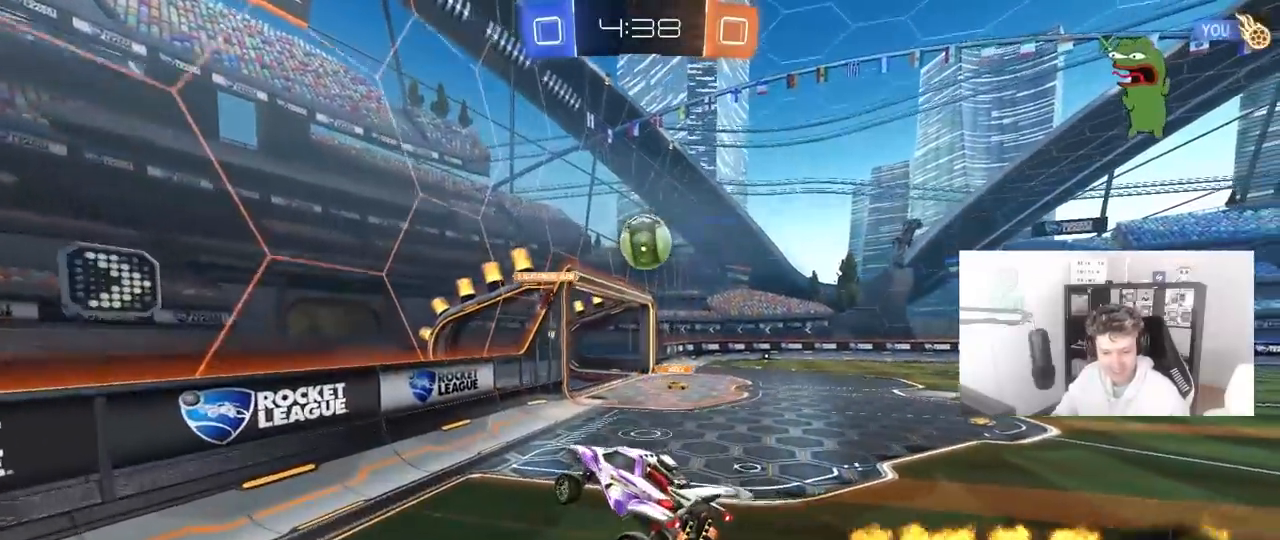
{"keys": ["a", "w"], "mouse": [], "mouse_move": "still", "events": [[183, "w", "down"], [500, "a", "down"]]}
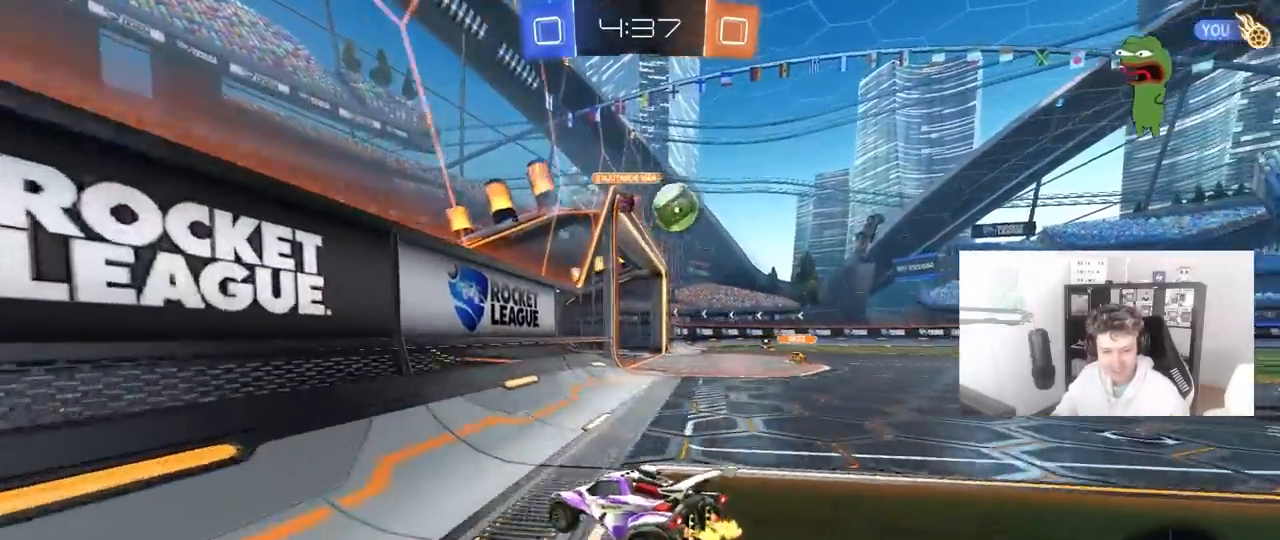
{"keys": ["d", "w"], "mouse": [], "mouse_move": "still", "events": [[100, "a", "up"], [150, "d", "down"]]}
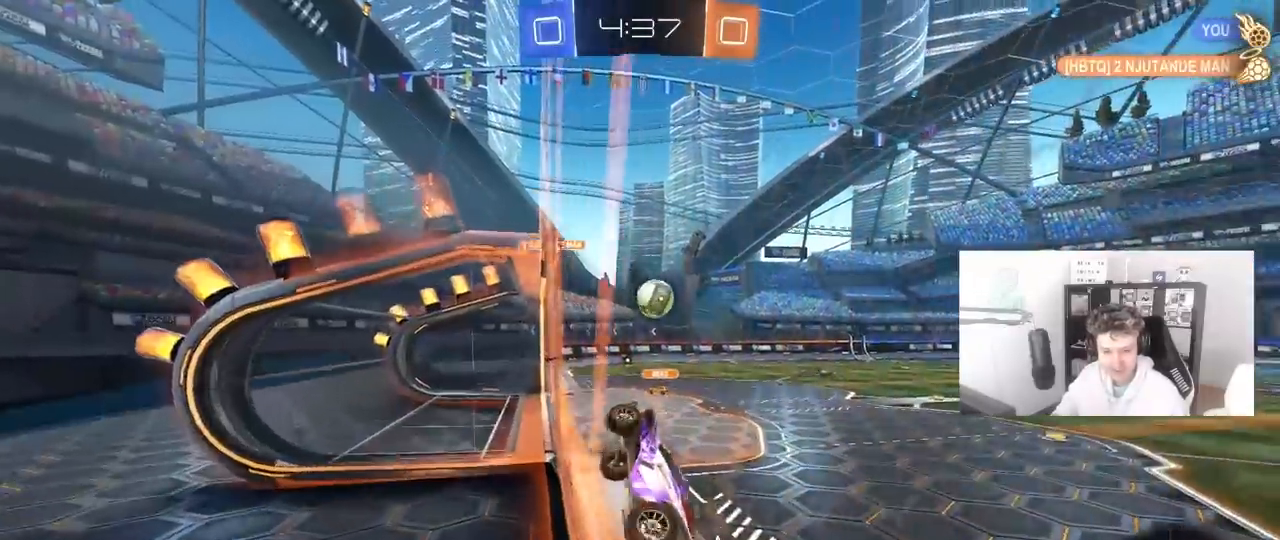
{"keys": ["a", "s", "shift"], "mouse": ["left", "right"], "mouse_move": "still", "events": [[267, "mouse_left", "down"], [300, "mouse_right", "down"], [350, "d", "up"], [350, "w", "up"], [400, "a", "down"], [400, "shift", "down"], [450, "s", "down"]]}
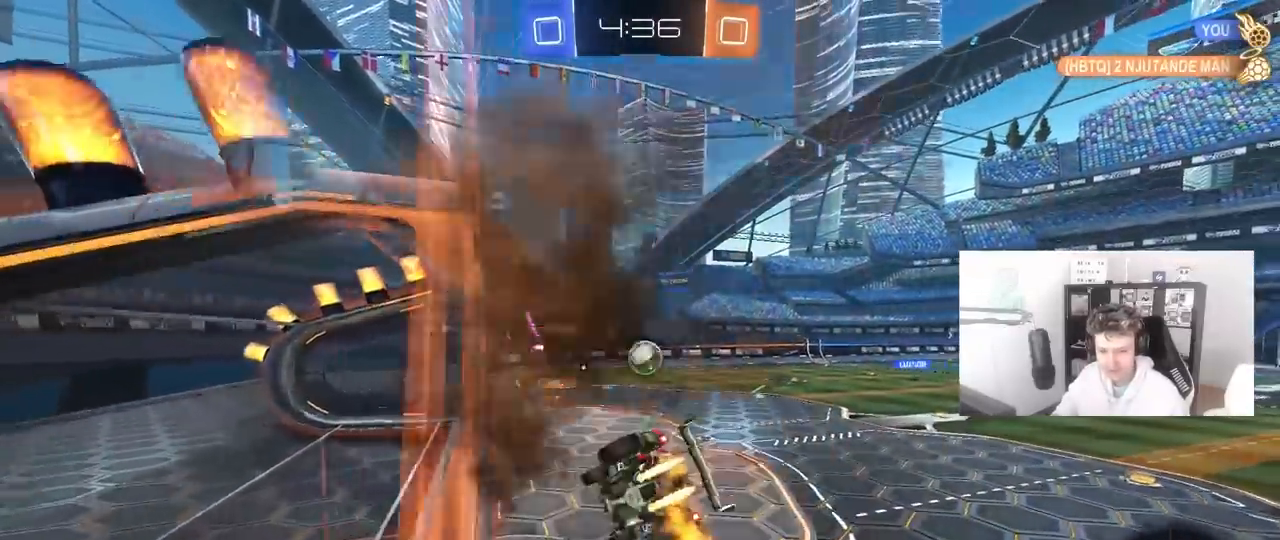
{"keys": [], "mouse": [], "mouse_move": "still", "events": [[83, "mouse_left", "up"], [83, "mouse_right", "up"], [83, "shift", "up"], [267, "s", "up"], [317, "a", "up"]]}
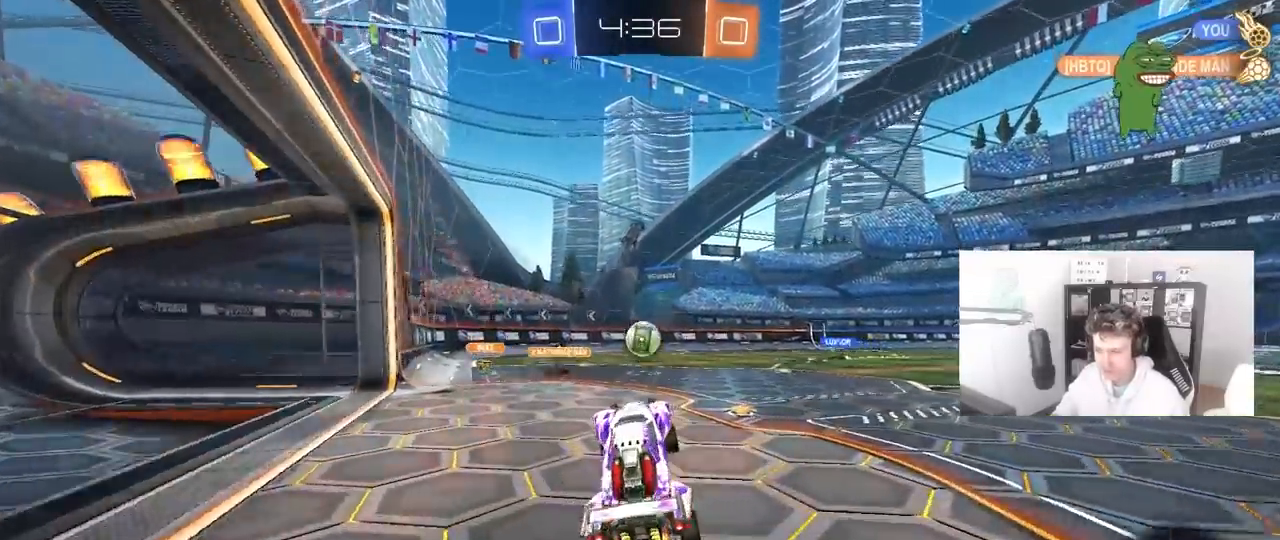
{"keys": ["d", "shift", "w"], "mouse": [], "mouse_move": "still", "events": [[17, "w", "down"], [150, "mouse_left", "down"], [150, "mouse_right", "down"], [200, "d", "down"], [250, "mouse_right", "up"], [300, "mouse_left", "up"], [333, "d", "up"], [383, "d", "down"], [383, "mouse_right", "down"], [433, "mouse_right", "up"], [483, "shift", "down"]]}
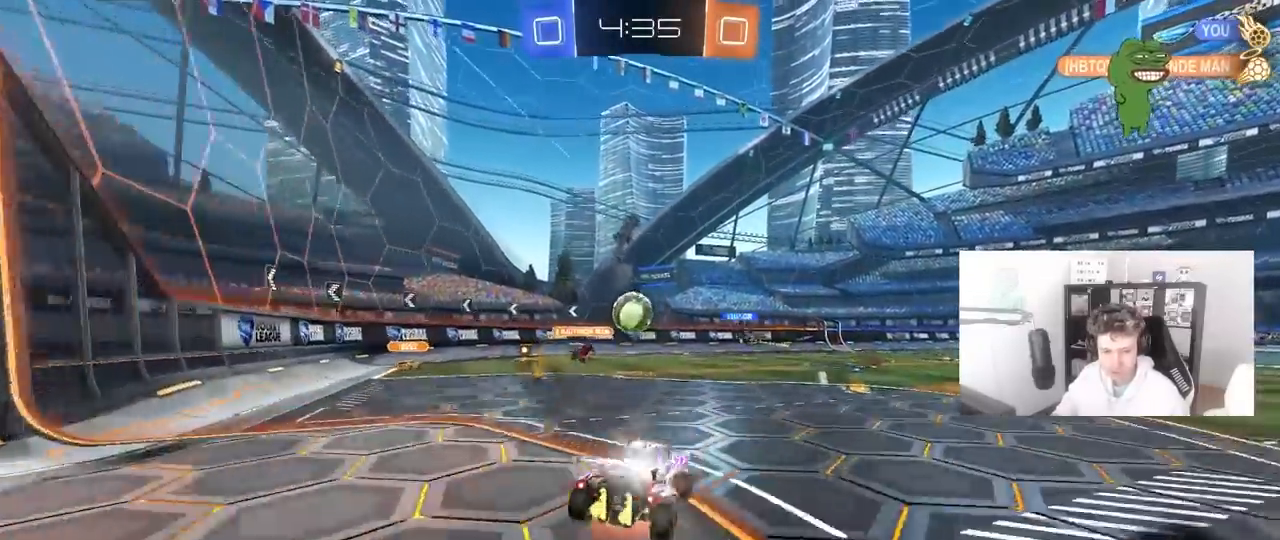
{"keys": ["d", "shift"], "mouse": [], "mouse_move": "still", "events": [[33, "mouse_right", "down"], [117, "s", "down"], [117, "w", "up"], [217, "mouse_right", "up"], [400, "s", "up"]]}
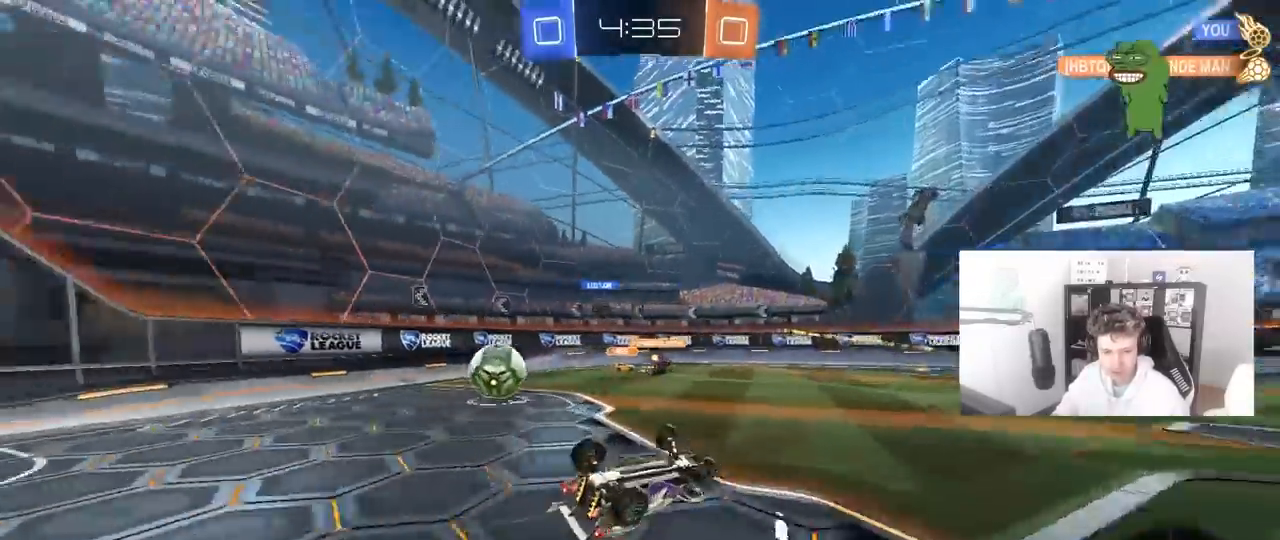
{"keys": [], "mouse": [], "mouse_move": "still", "events": [[33, "s", "down"], [283, "s", "up"], [317, "shift", "up"], [467, "d", "up"]]}
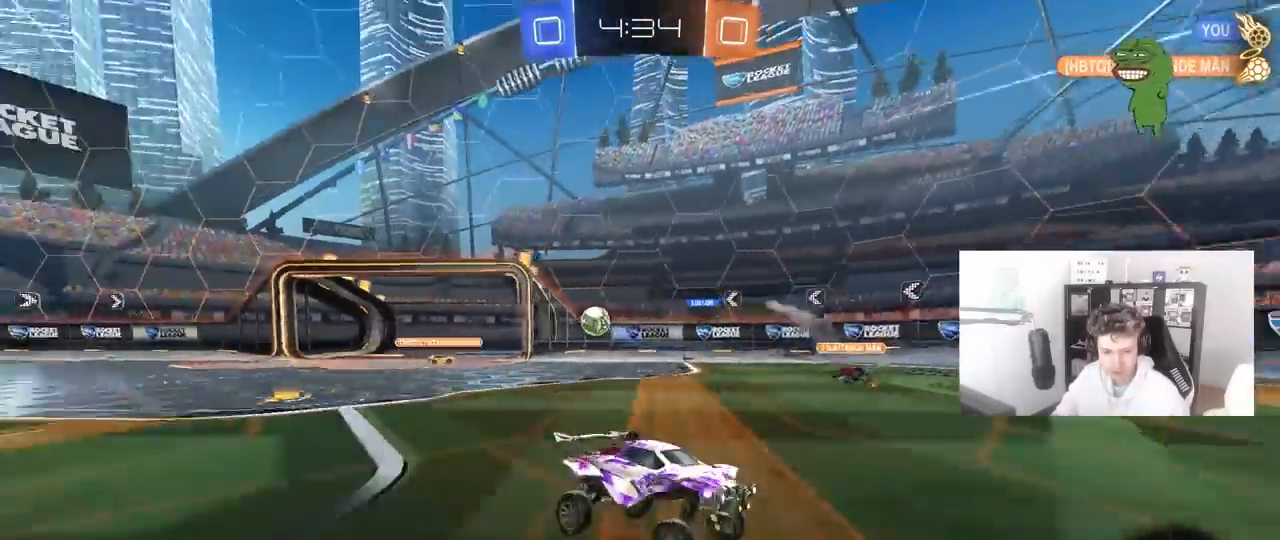
{"keys": ["w"], "mouse": [], "mouse_move": "still", "events": [[100, "w", "down"], [333, "space", "down"], [483, "space", "up"]]}
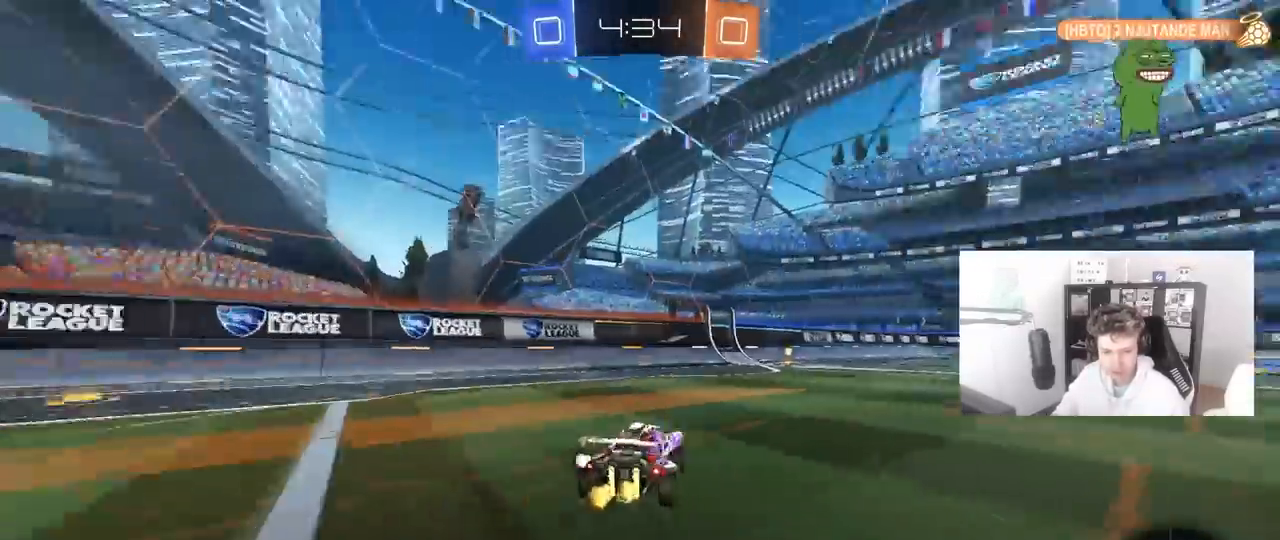
{"keys": ["space", "w"], "mouse": ["left"], "mouse_move": "still", "events": [[17, "d", "down"], [117, "d", "up"], [300, "a", "down"], [400, "a", "up"], [450, "space", "down"], [500, "mouse_left", "down"]]}